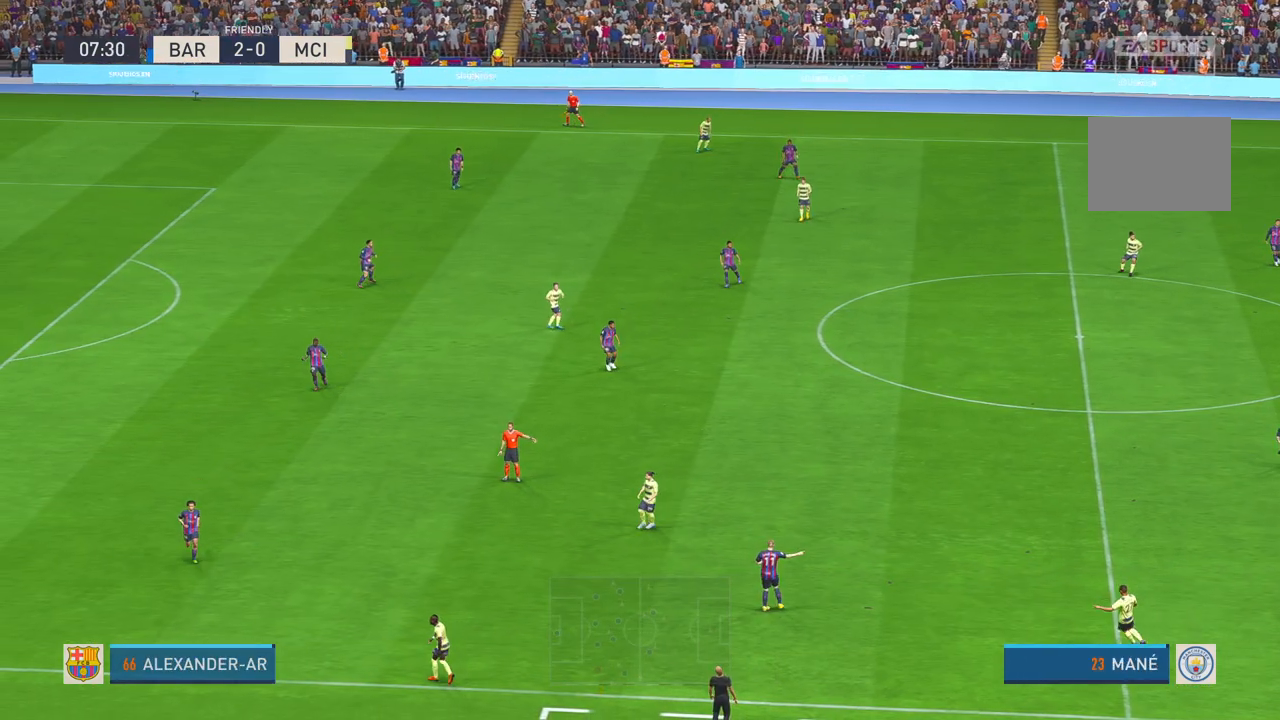
Gameplay with a controller (Xbox layout); each line is a JSON object with the inputs held at the frame after it. "events" lists button and stick changes between this image and that frame as [ms after this image, input, new state], when the widget could be followed in between. Not read: L3 R2 R3.
{"buttons": [], "left_stick": "center", "right_stick": "center", "events": []}
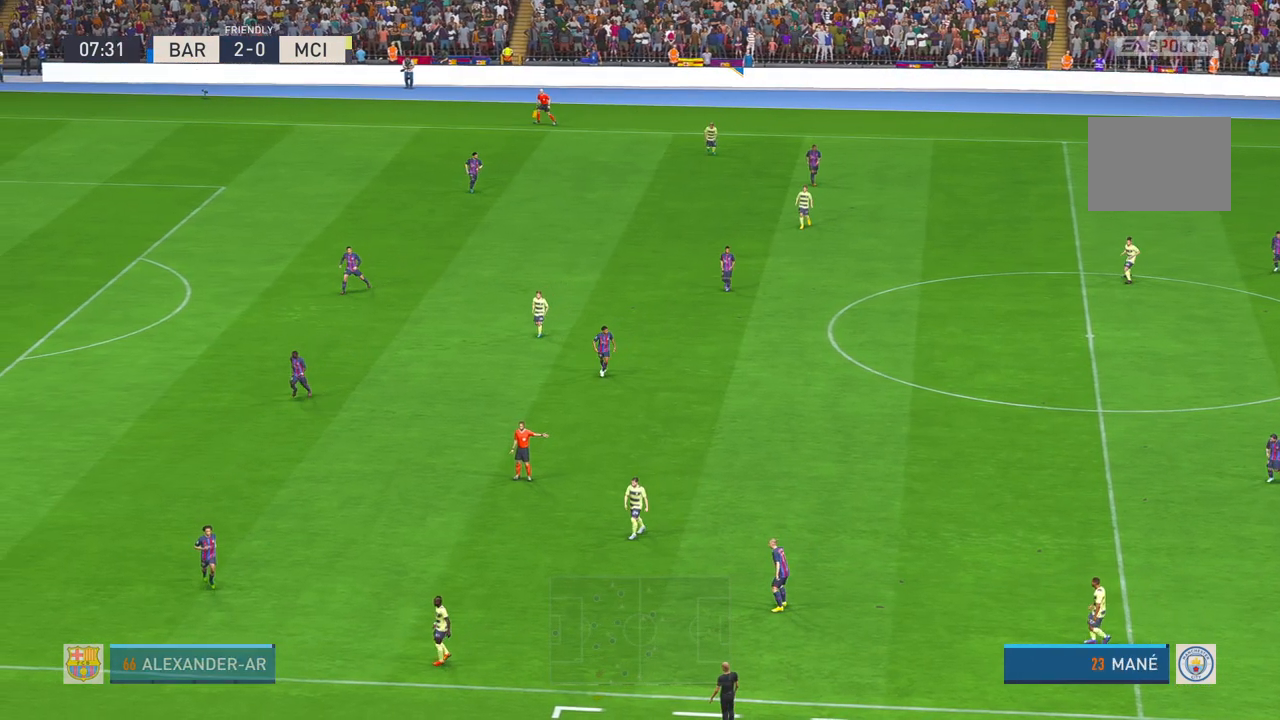
{"buttons": [], "left_stick": "center", "right_stick": "center", "events": []}
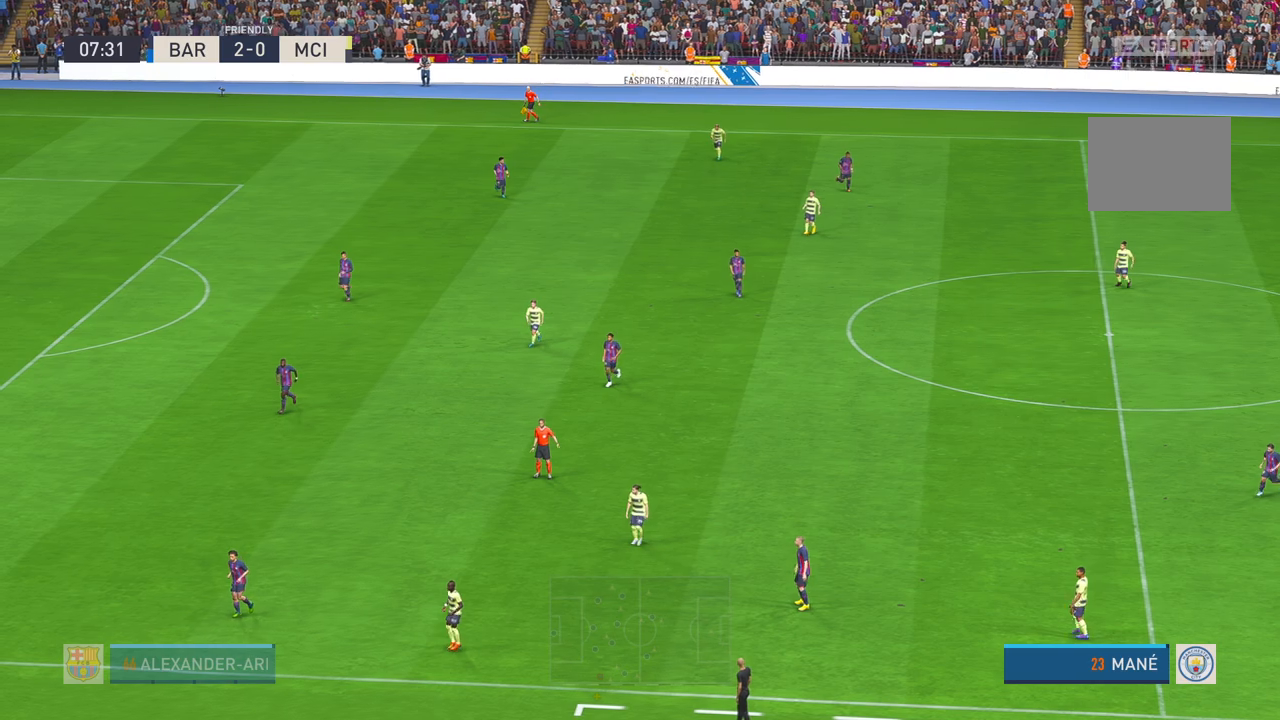
{"buttons": ["A"], "left_stick": "center", "right_stick": "center", "events": [[483, "A", "down"]]}
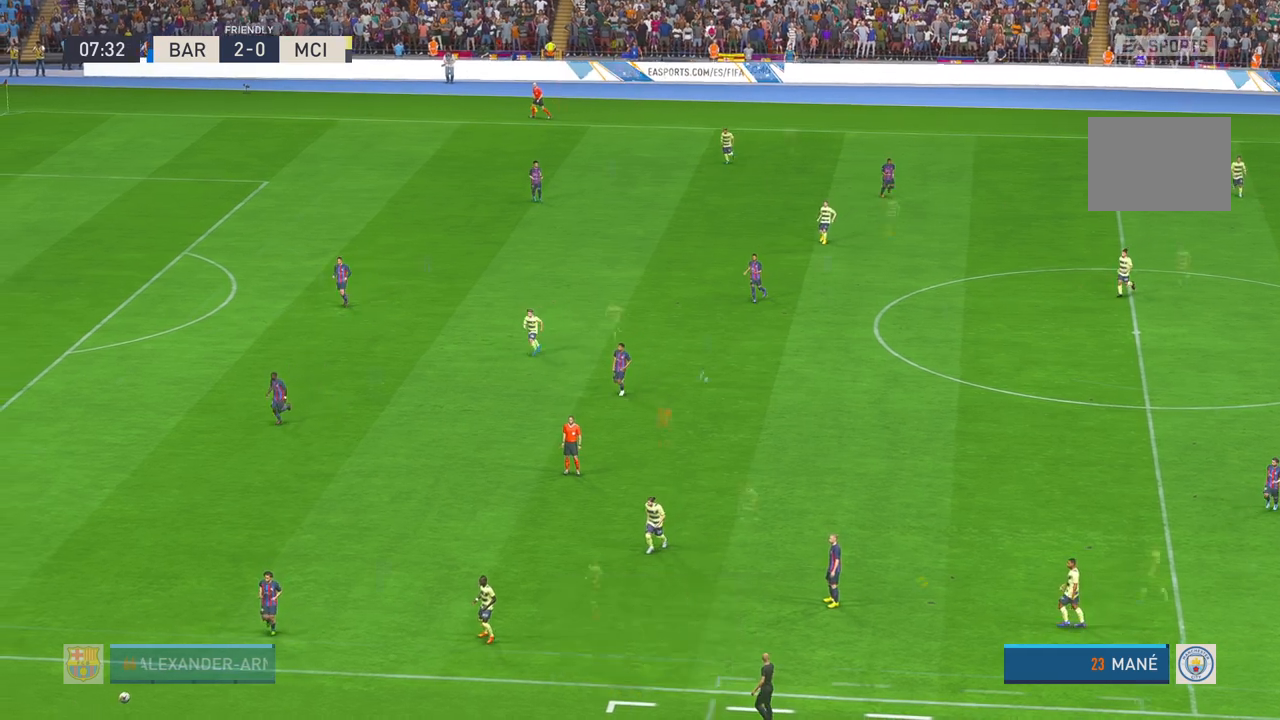
{"buttons": [], "left_stick": "center", "right_stick": "center", "events": [[33, "A", "up"], [50, "A", "down"], [117, "A", "up"]]}
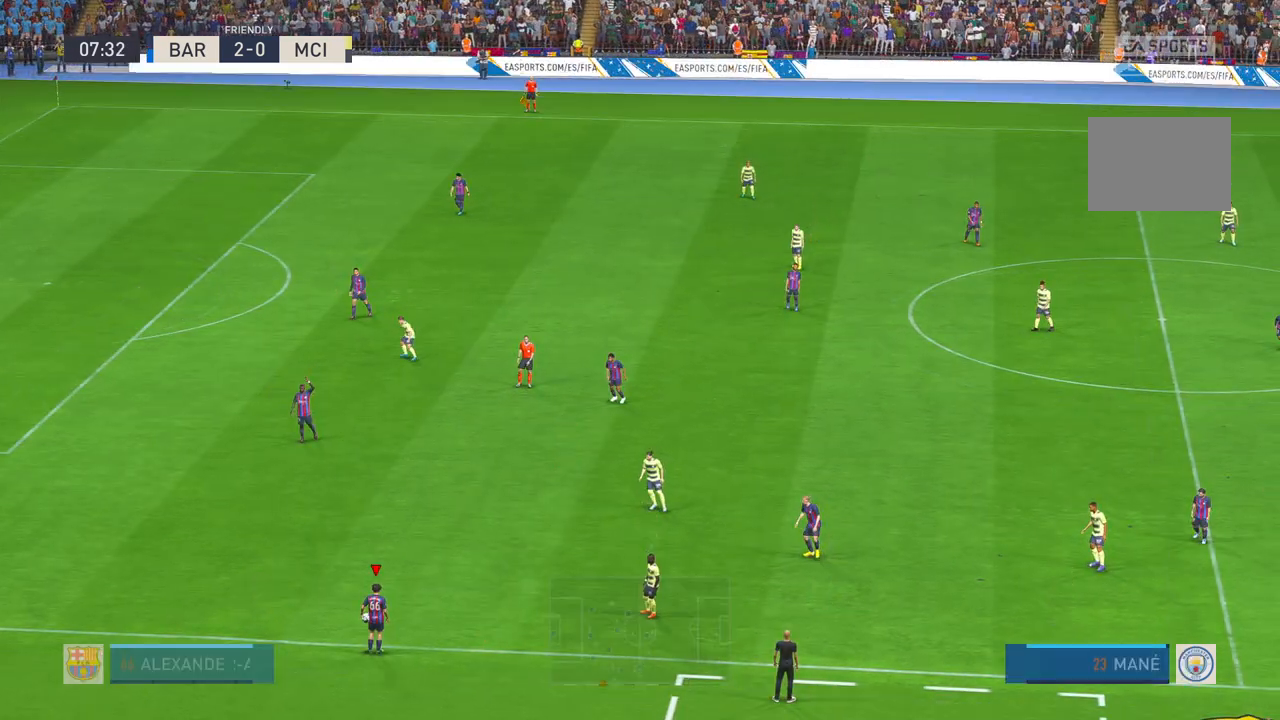
{"buttons": ["A"], "left_stick": "center", "right_stick": "center", "events": [[417, "A", "down"]]}
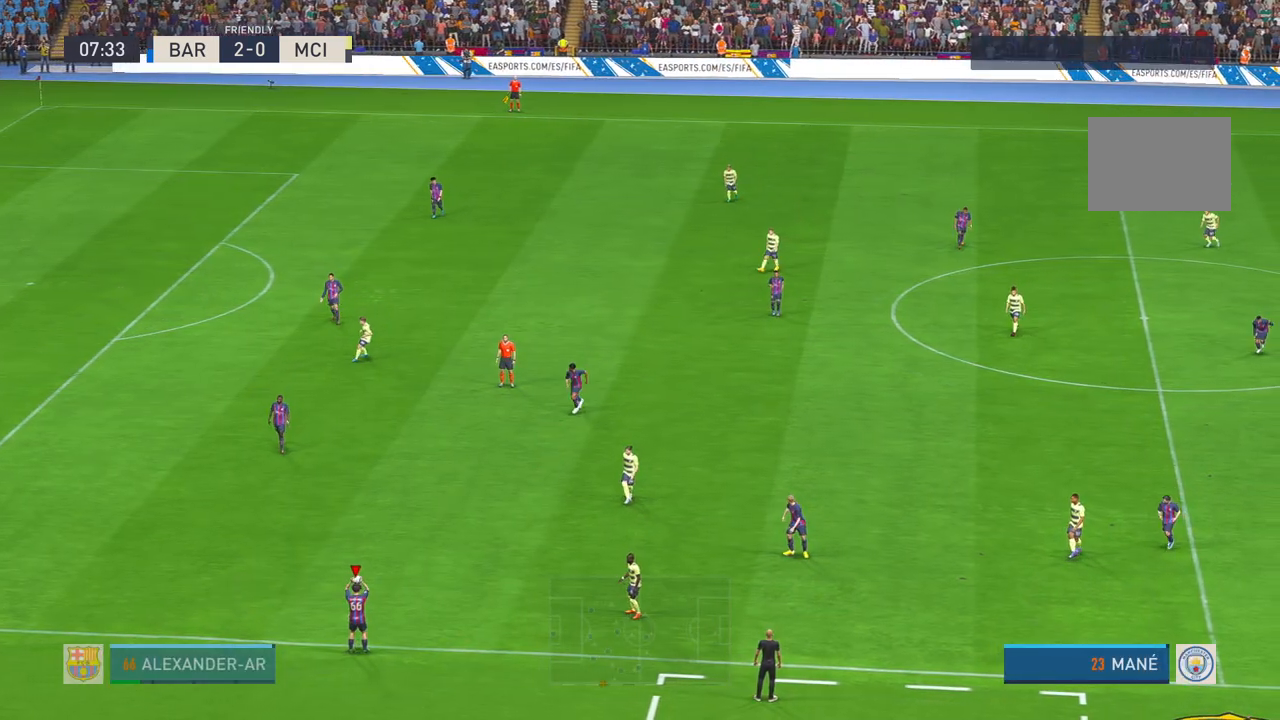
{"buttons": [], "left_stick": "center", "right_stick": "center", "events": [[183, "A", "up"]]}
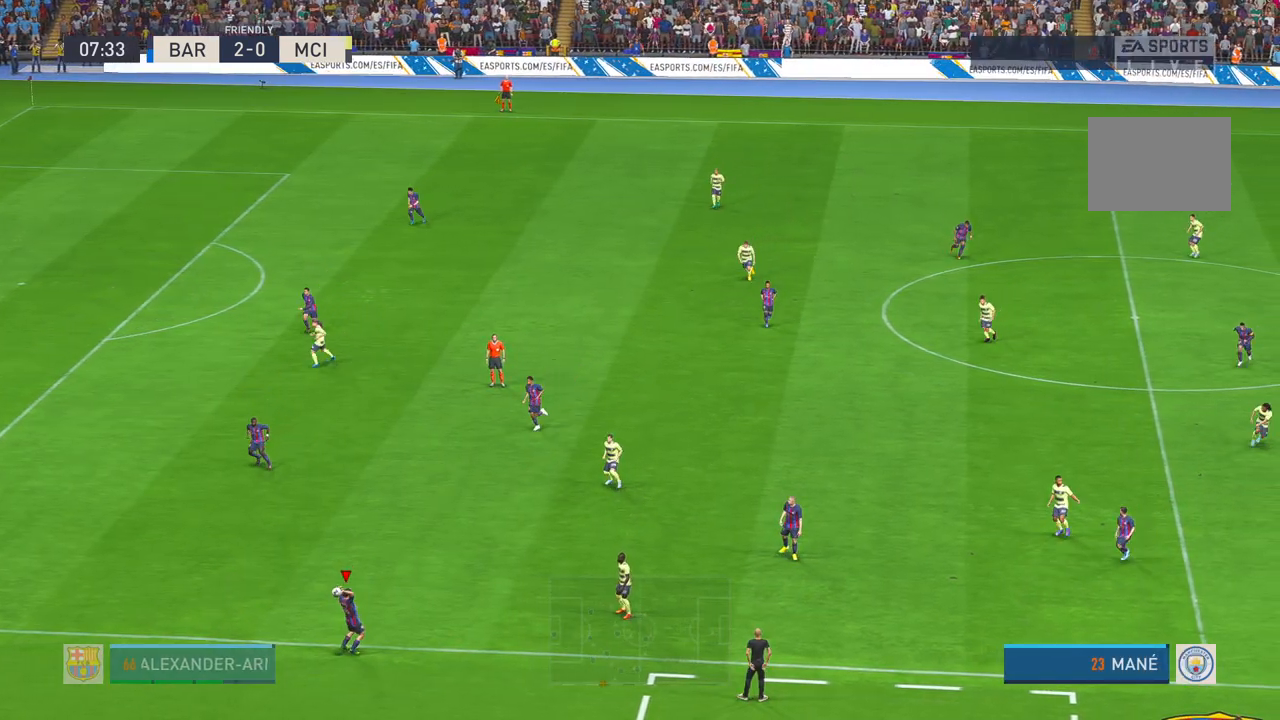
{"buttons": [], "left_stick": "center", "right_stick": "center", "events": []}
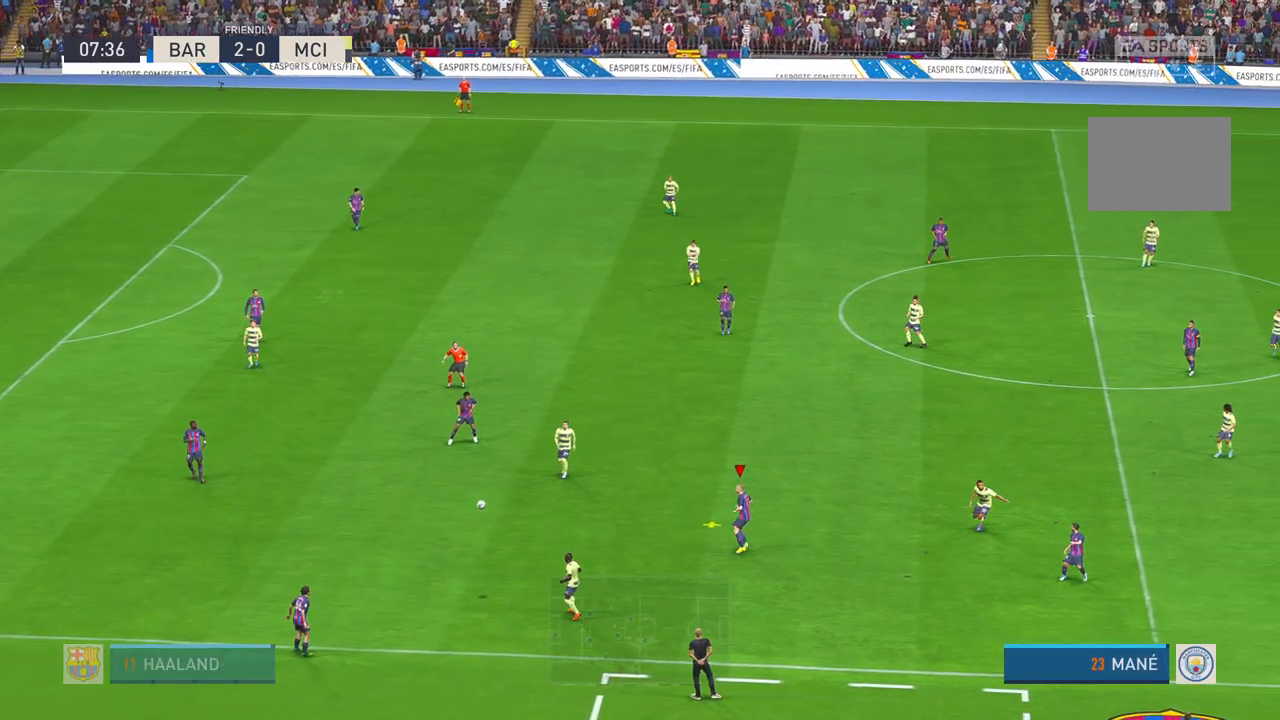
{"buttons": [], "left_stick": "center", "right_stick": "center", "events": []}
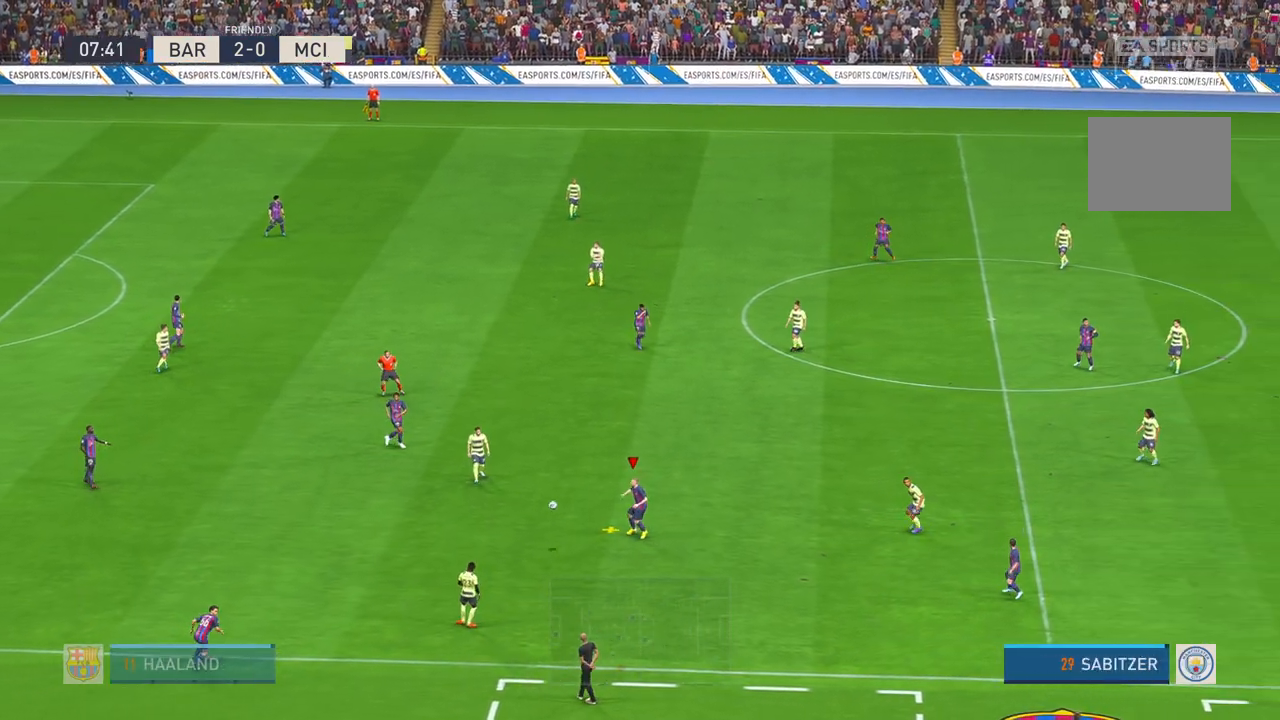
{"buttons": [], "left_stick": "center", "right_stick": "center", "events": []}
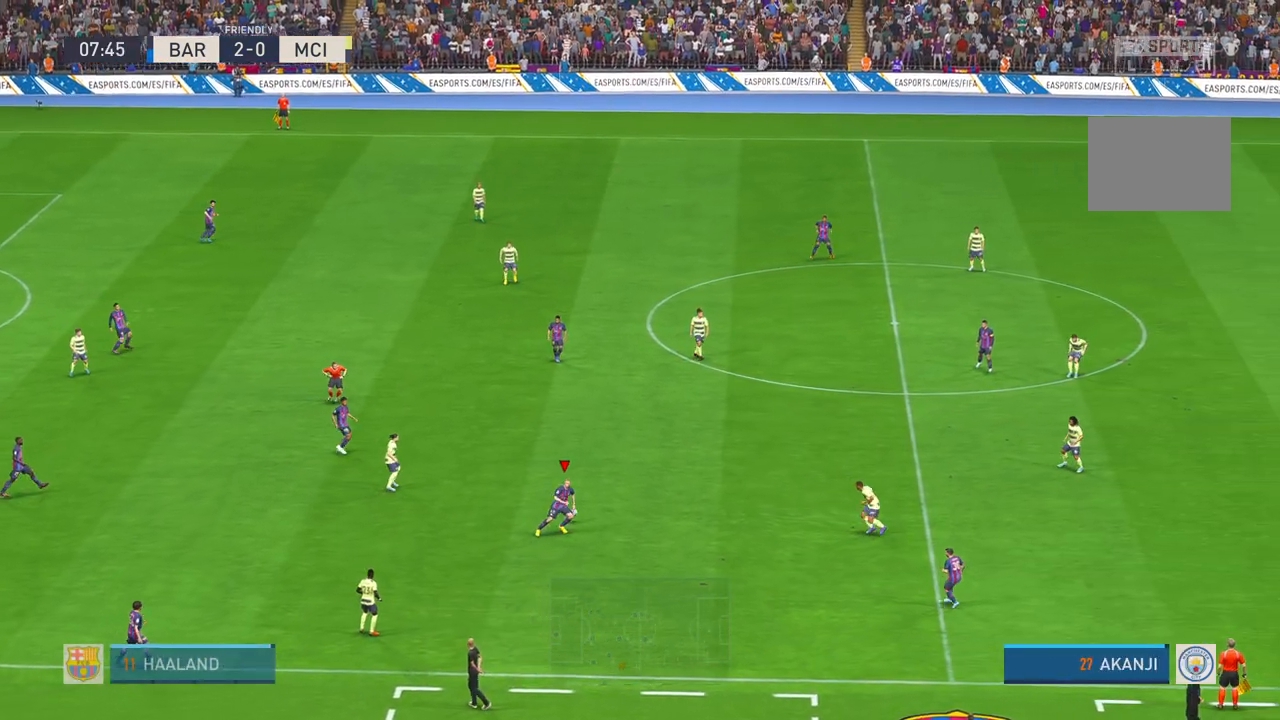
{"buttons": [], "left_stick": "center", "right_stick": "center", "events": []}
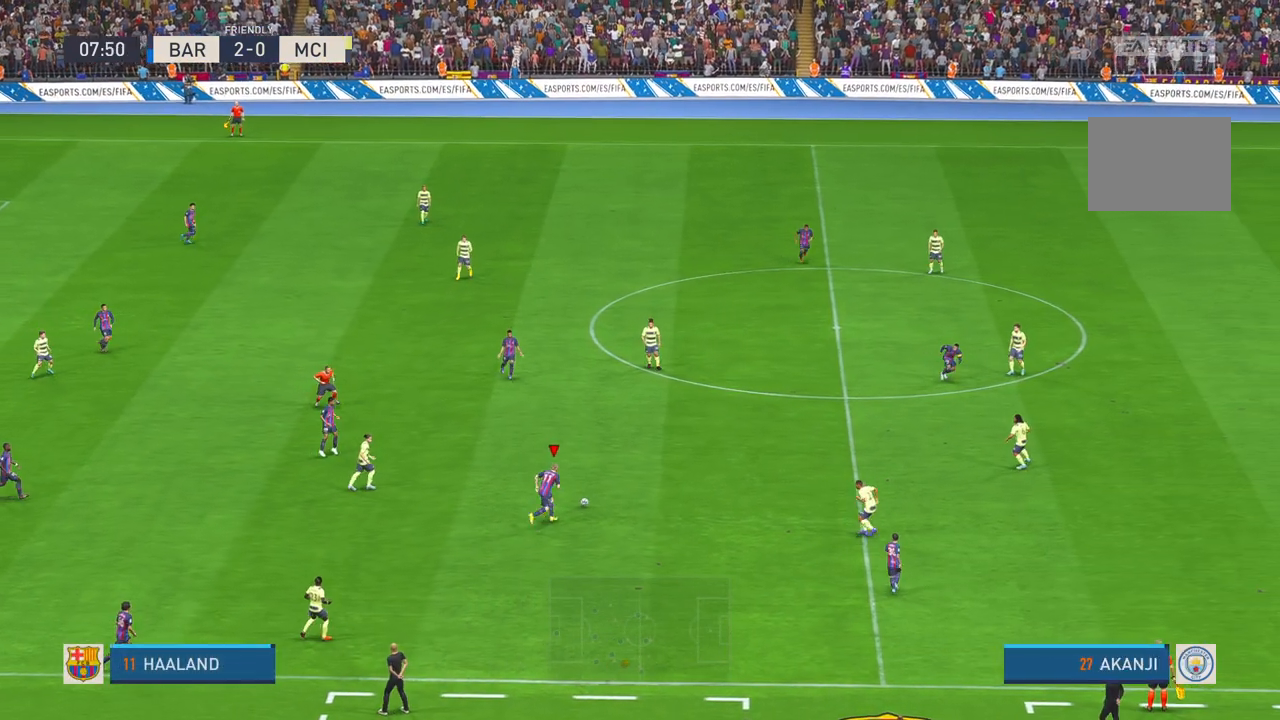
{"buttons": [], "left_stick": "center", "right_stick": "center", "events": []}
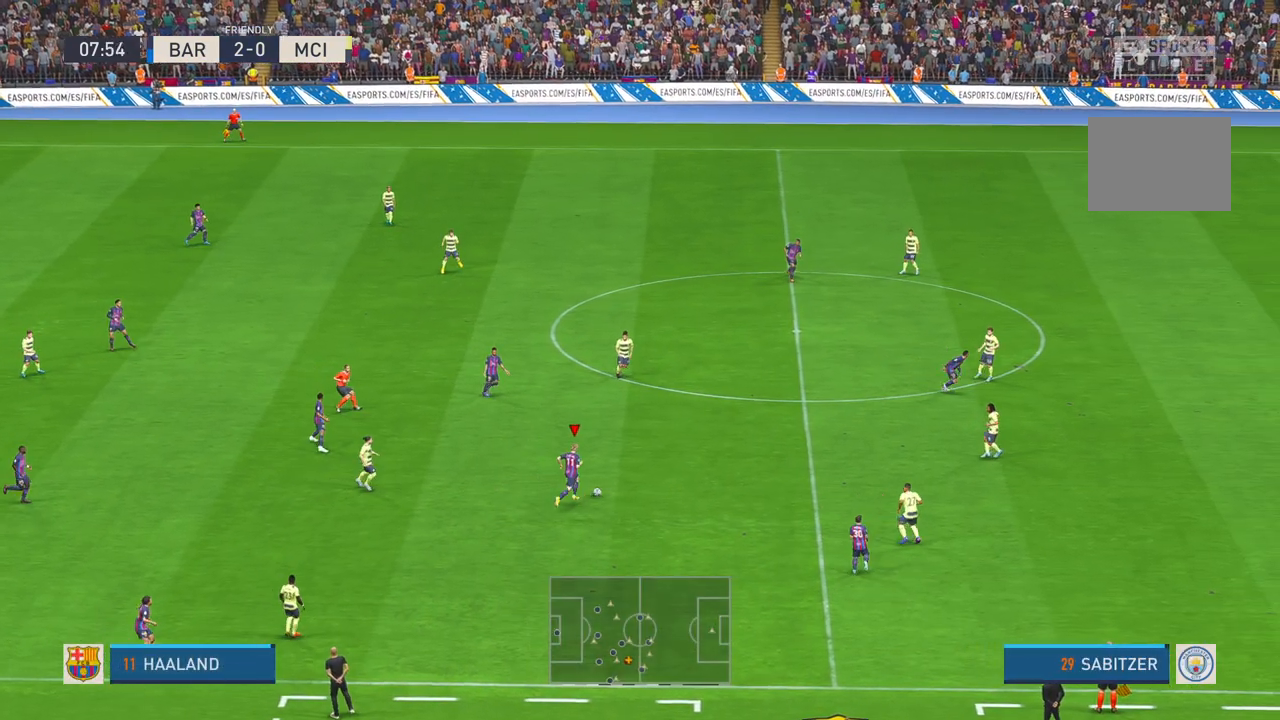
{"buttons": [], "left_stick": "center", "right_stick": "center", "events": []}
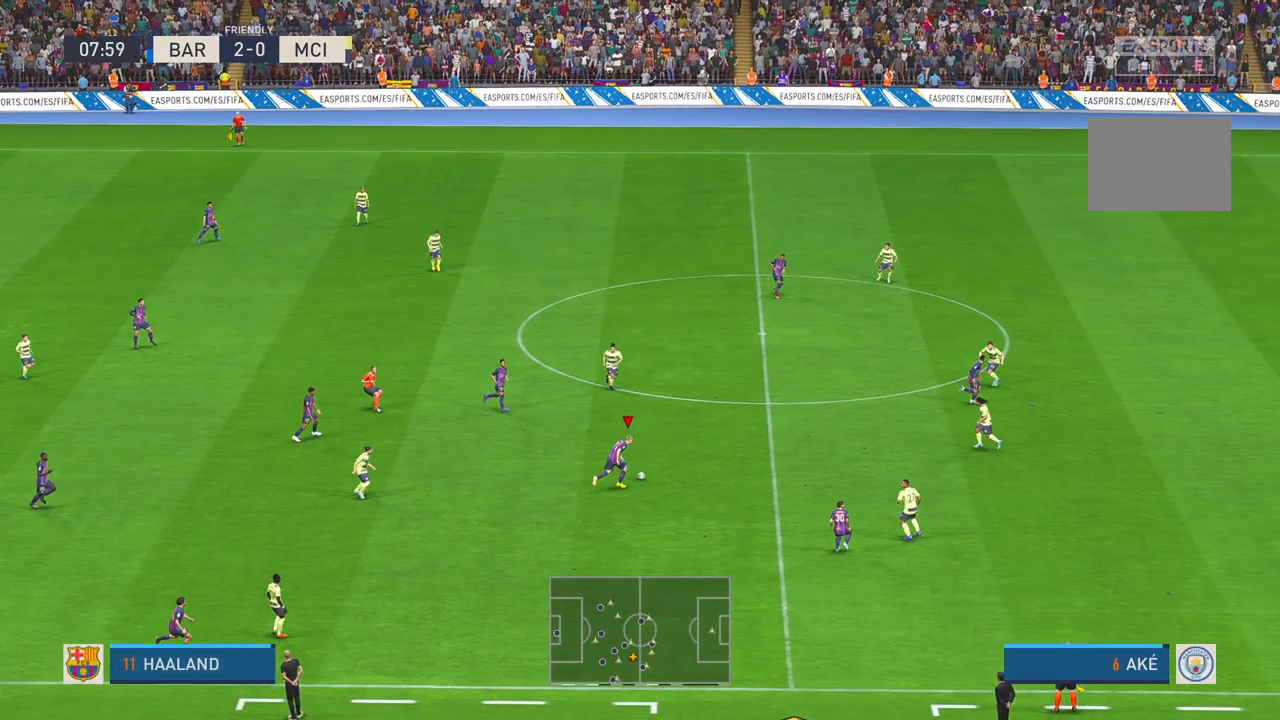
{"buttons": [], "left_stick": "center", "right_stick": "center", "events": []}